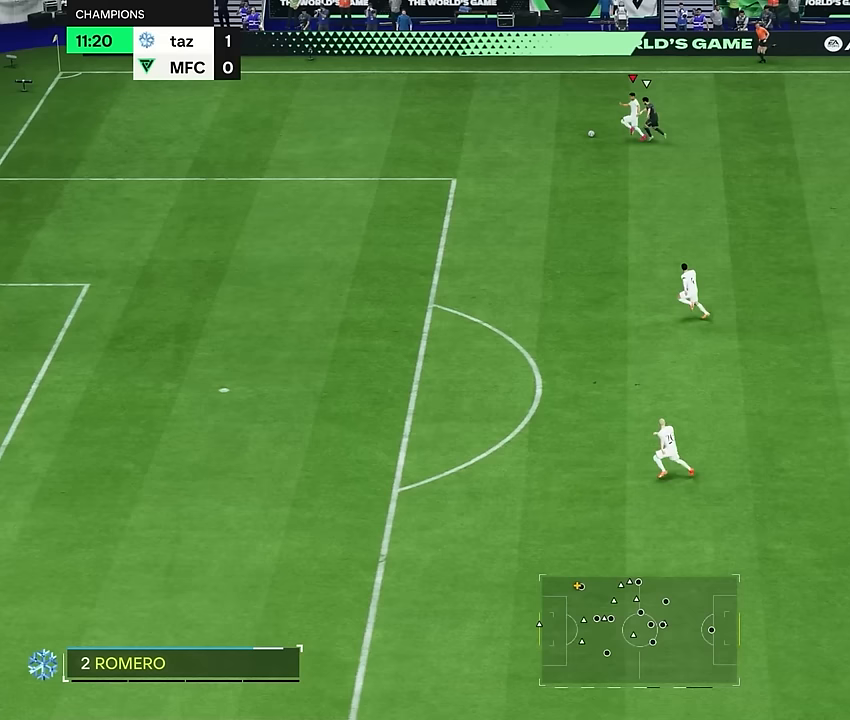
Gameplay with a controller (PlayStation layout); each line is a JSON object with the inputs held at the frame after it. "events" lists button and stick changes between this image and that frame as [ms after this image, input, new state], when the widget could be followed in between. Not read: L3 R1 R3.
{"buttons": [], "left_stick": "center", "right_stick": "down", "events": []}
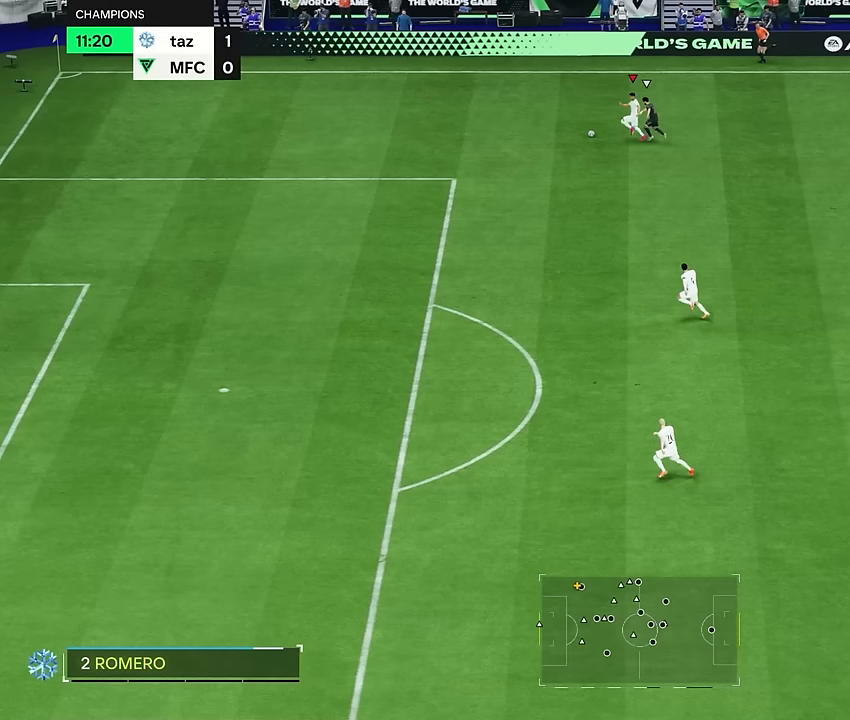
{"buttons": [], "left_stick": "center", "right_stick": "down", "events": []}
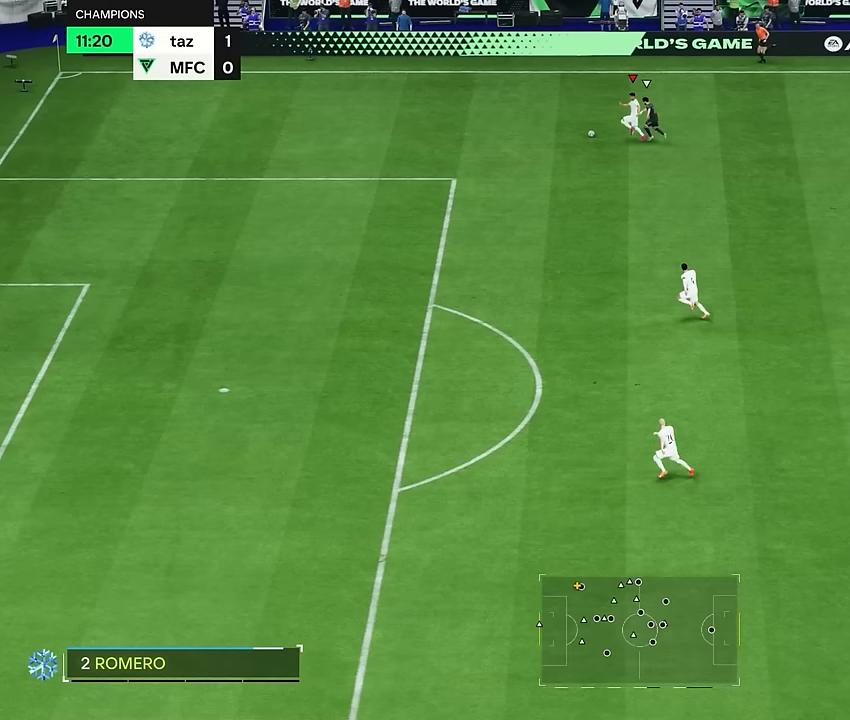
{"buttons": [], "left_stick": "center", "right_stick": "down", "events": []}
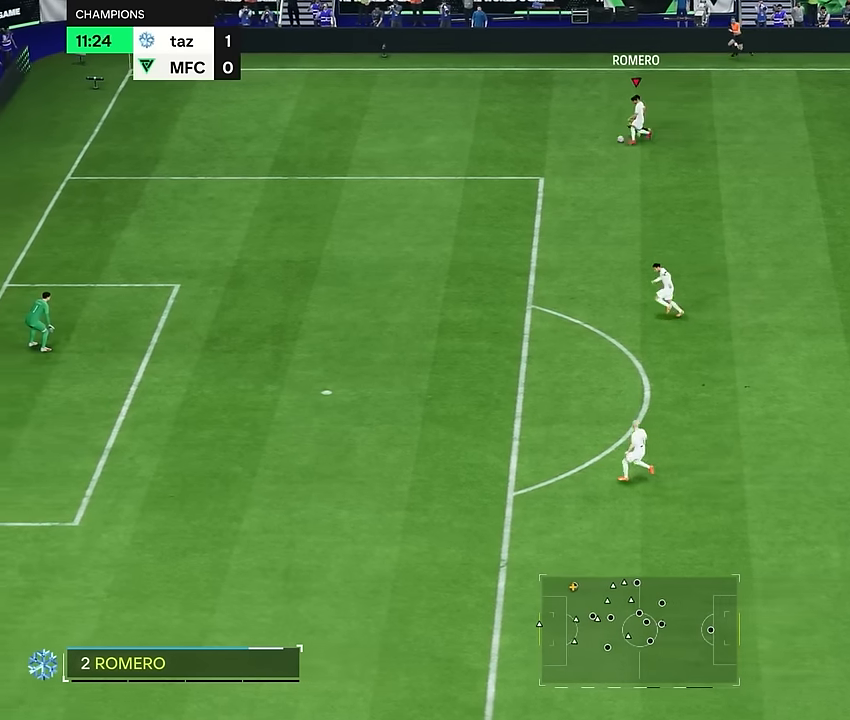
{"buttons": [], "left_stick": "down-right", "right_stick": "center", "events": [[116, "left_stick", "down-right"], [133, "right_stick", "center"]]}
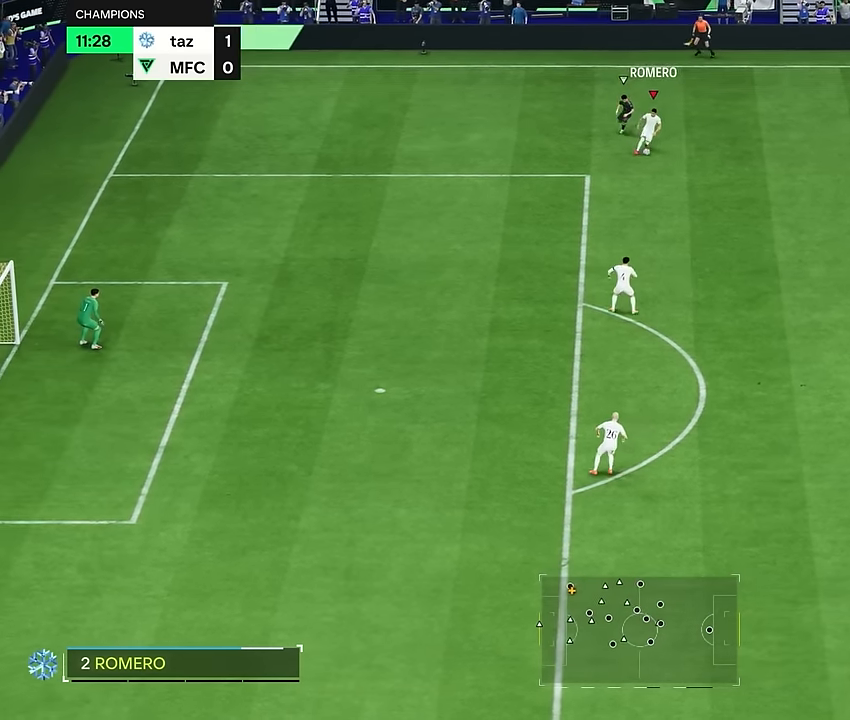
{"buttons": [], "left_stick": "right", "right_stick": "center", "events": [[133, "left_stick", "right"]]}
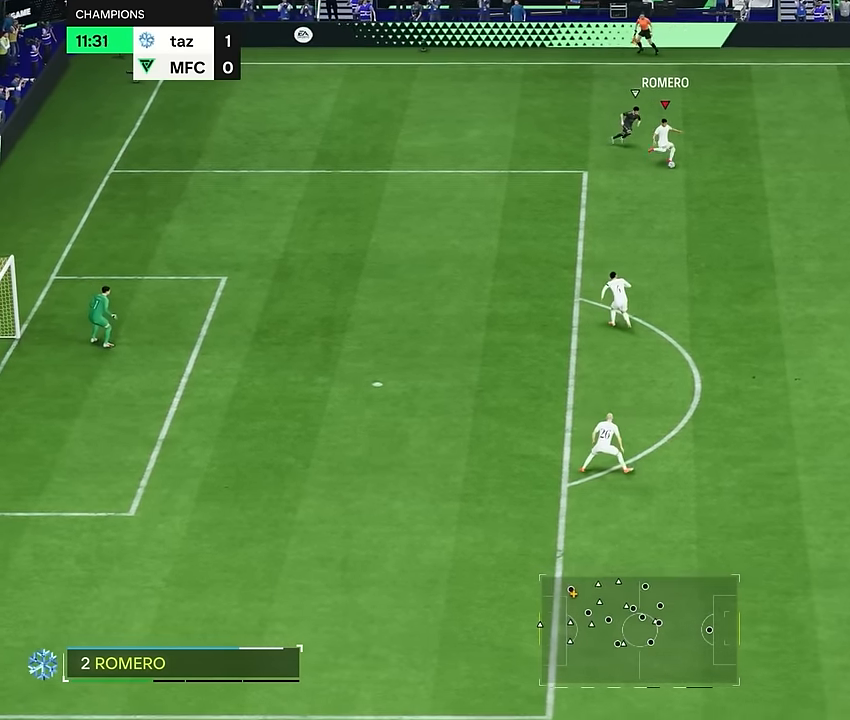
{"buttons": ["R2"], "left_stick": "down", "right_stick": "center", "events": [[483, "R2", "down"], [500, "left_stick", "down"]]}
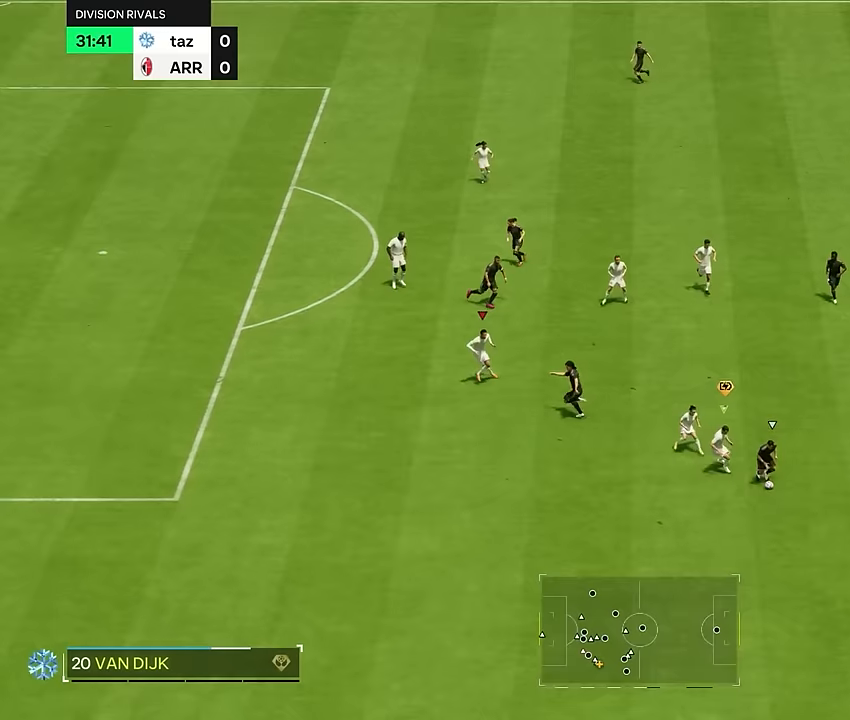
{"buttons": ["R2"], "left_stick": "down", "right_stick": "center", "events": []}
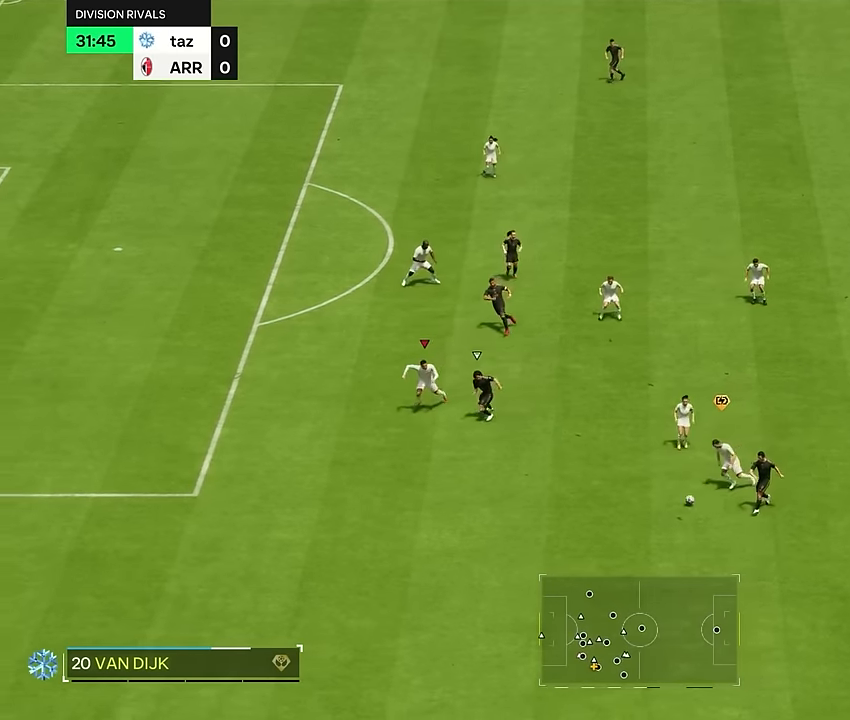
{"buttons": ["R2"], "left_stick": "down", "right_stick": "center", "events": []}
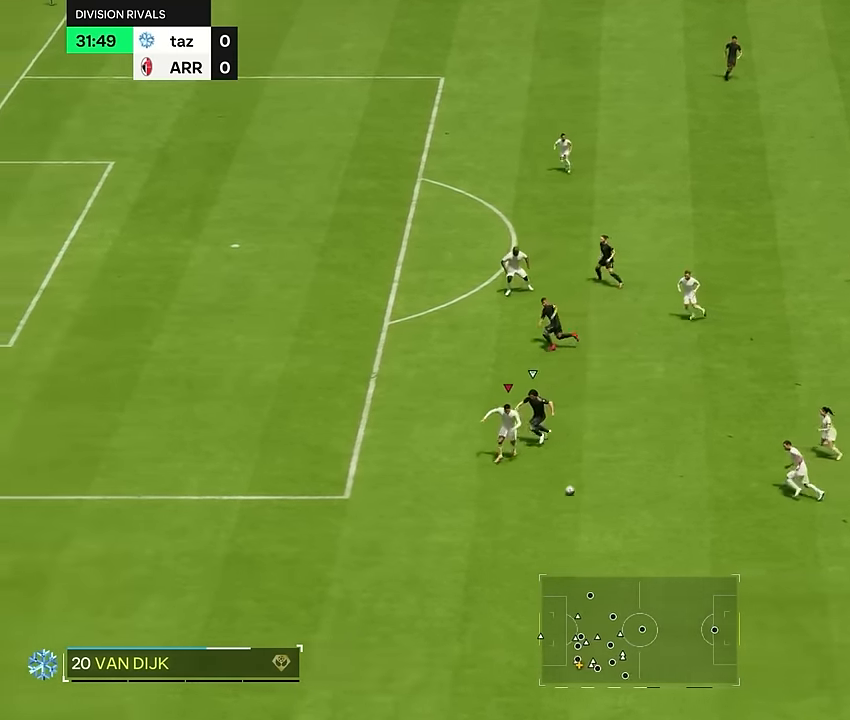
{"buttons": ["R2"], "left_stick": "down-right", "right_stick": "center", "events": [[150, "left_stick", "down-right"]]}
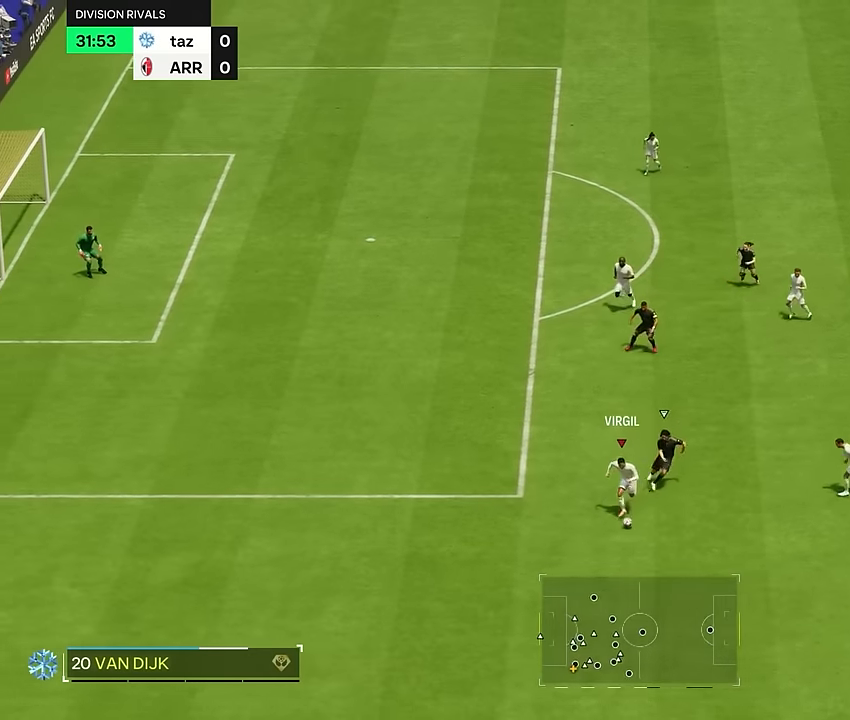
{"buttons": [], "left_stick": "center", "right_stick": "left", "events": [[350, "R2", "up"], [367, "left_stick", "center"], [500, "right_stick", "left"]]}
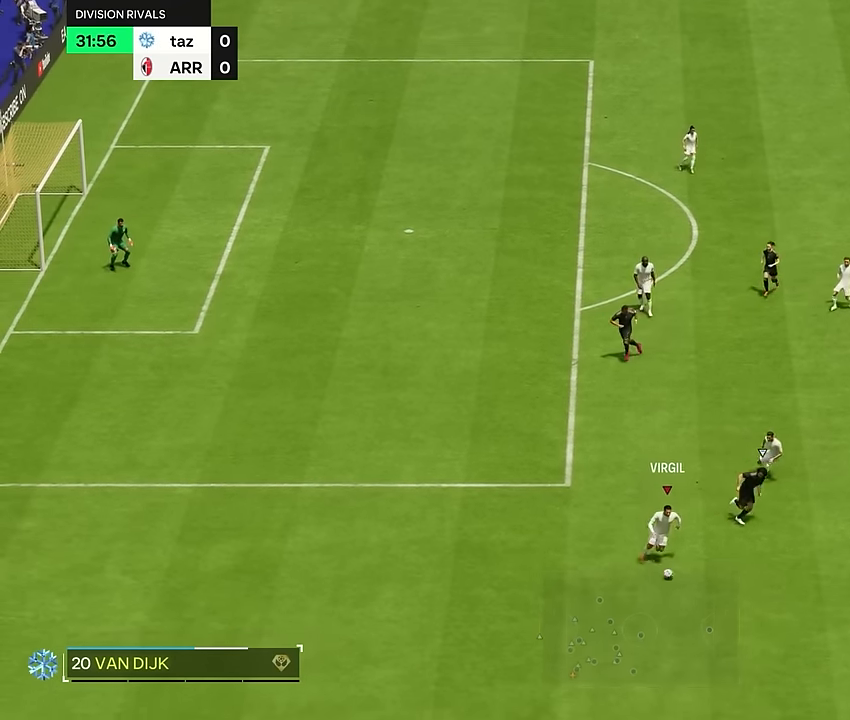
{"buttons": [], "left_stick": "center", "right_stick": "left", "events": []}
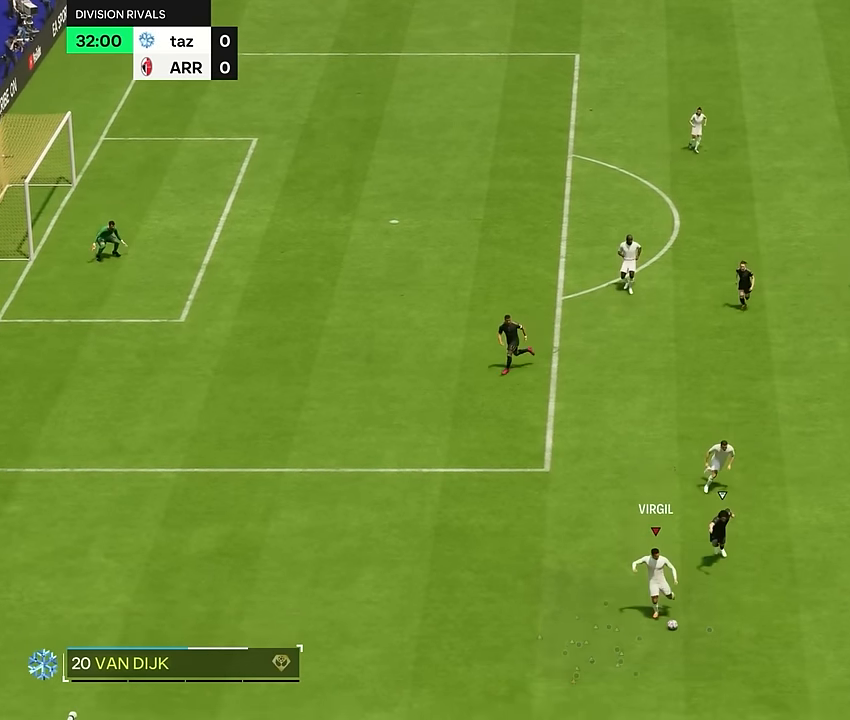
{"buttons": [], "left_stick": "left", "right_stick": "center", "events": [[400, "left_stick", "left"], [450, "right_stick", "center"]]}
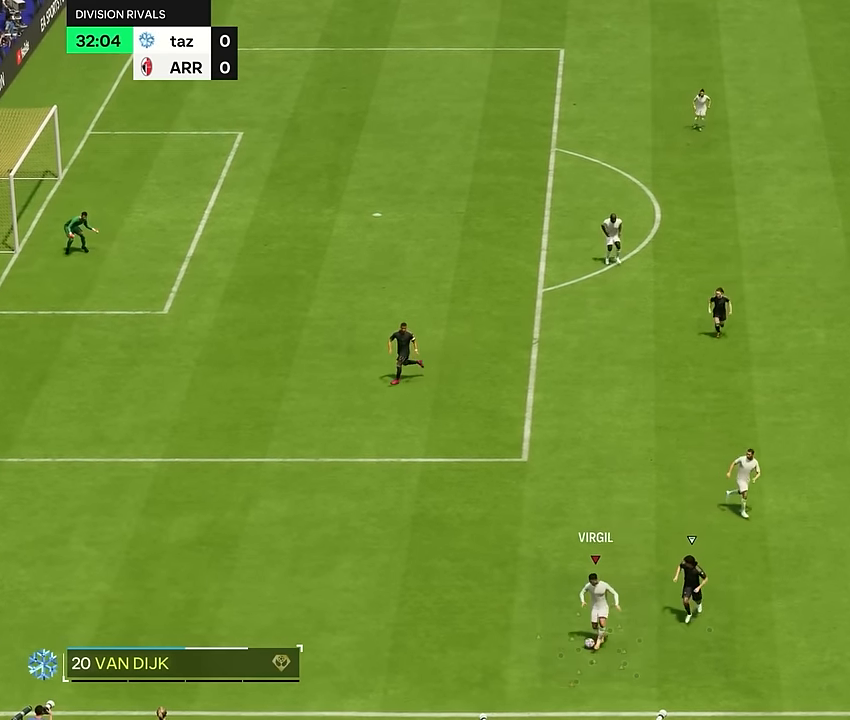
{"buttons": [], "left_stick": "up", "right_stick": "center", "events": [[484, "left_stick", "up"]]}
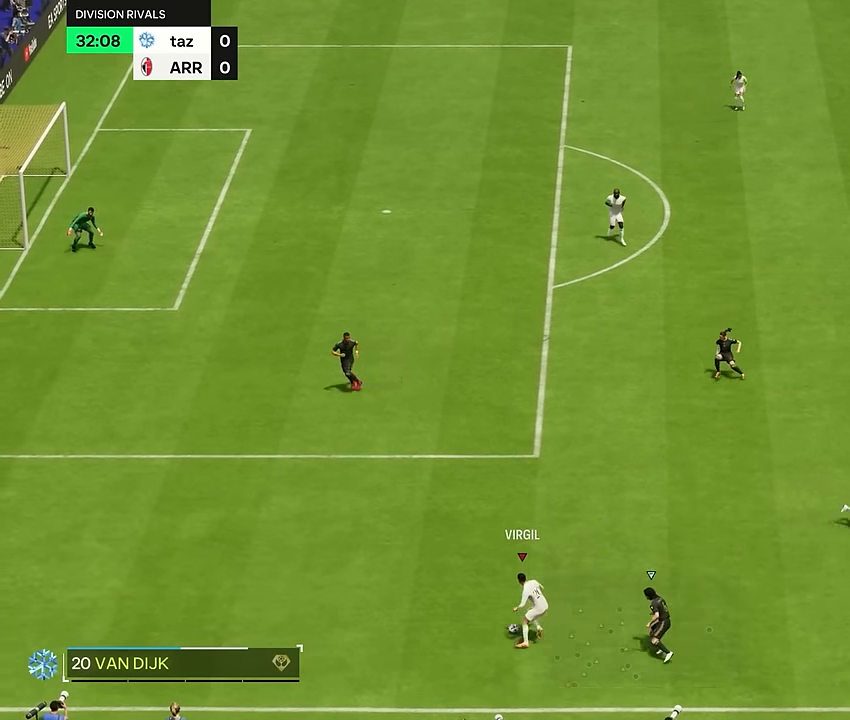
{"buttons": ["SQUARE"], "left_stick": "up", "right_stick": "center", "events": [[283, "SQUARE", "down"]]}
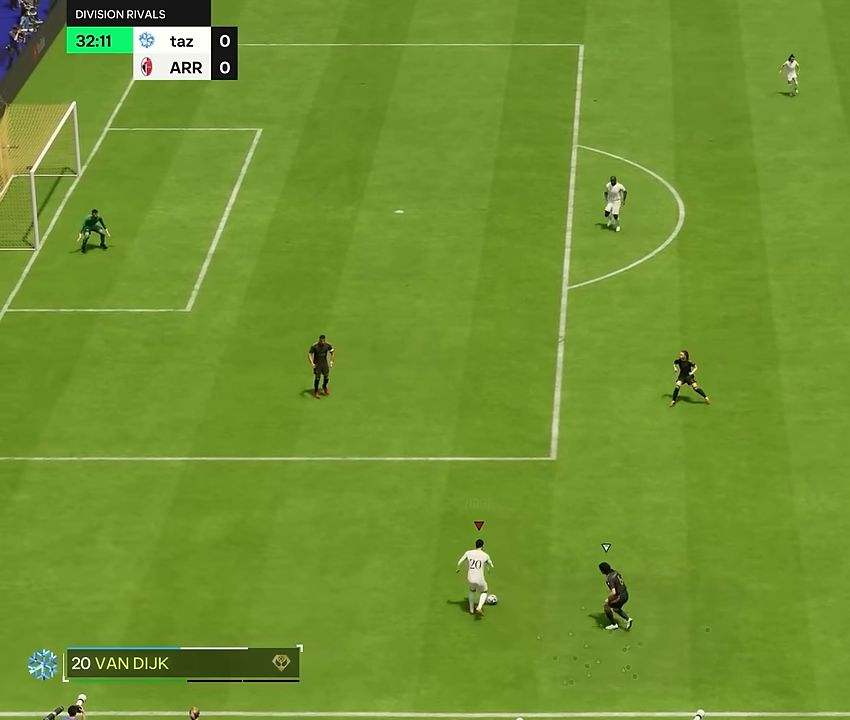
{"buttons": [], "left_stick": "up-right", "right_stick": "center", "events": [[100, "left_stick", "up-right"], [184, "SQUARE", "up"]]}
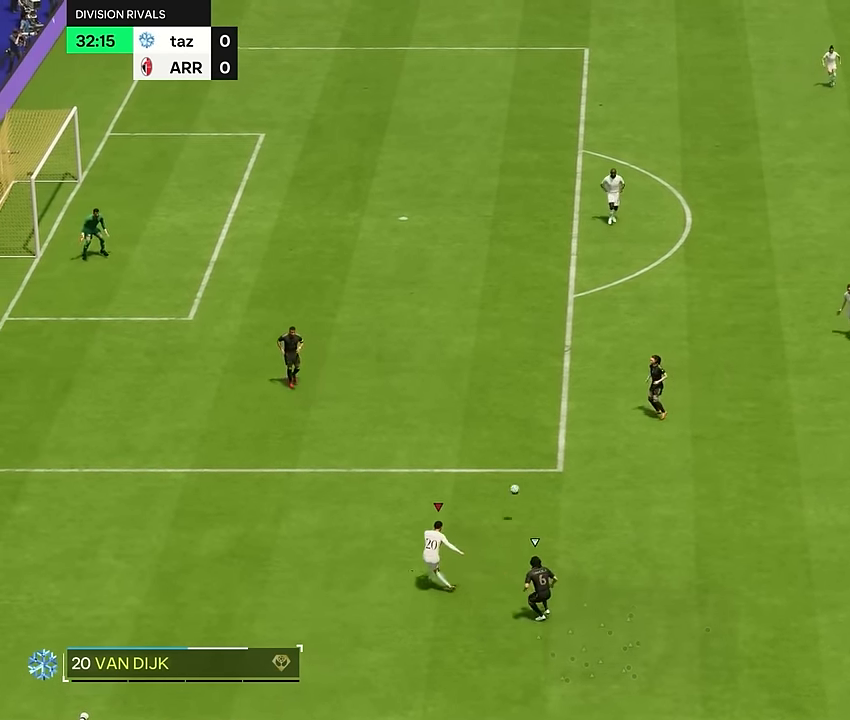
{"buttons": [], "left_stick": "up-right", "right_stick": "center", "events": []}
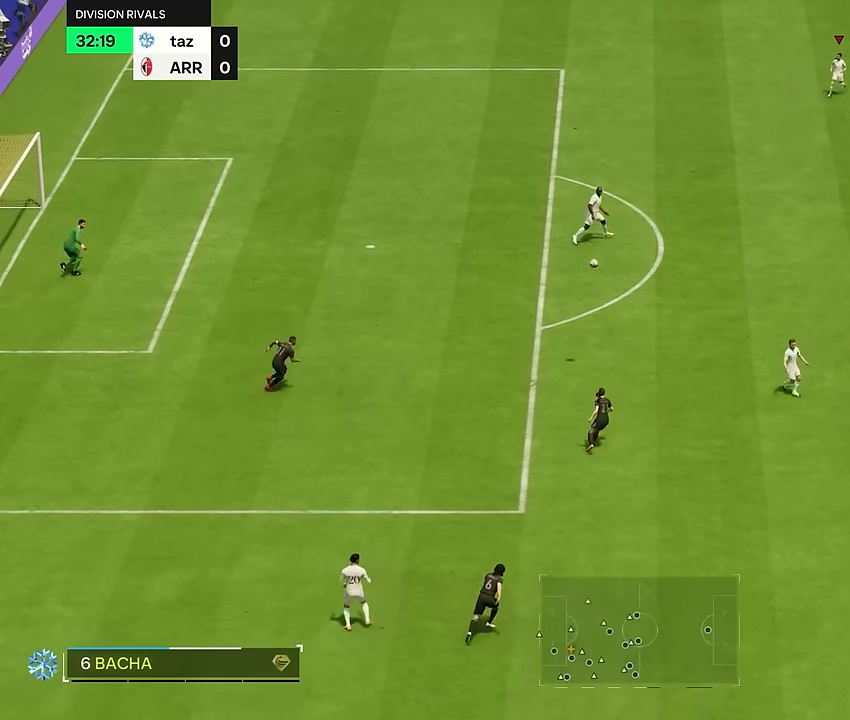
{"buttons": [], "left_stick": "down", "right_stick": "center", "events": [[400, "left_stick", "down"]]}
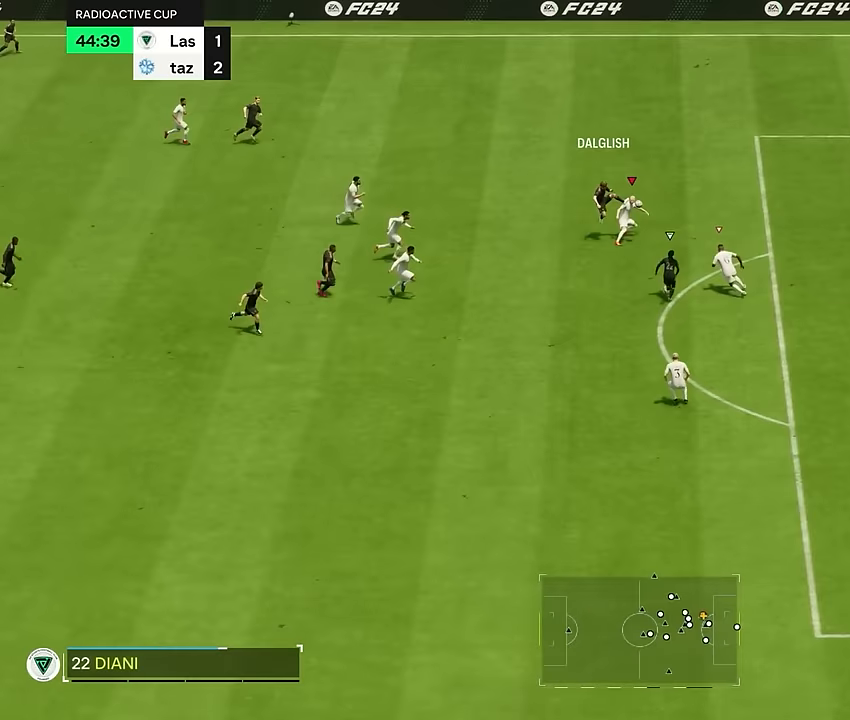
{"buttons": ["R2"], "left_stick": "right", "right_stick": "center", "events": [[334, "R2", "down"], [434, "left_stick", "right"]]}
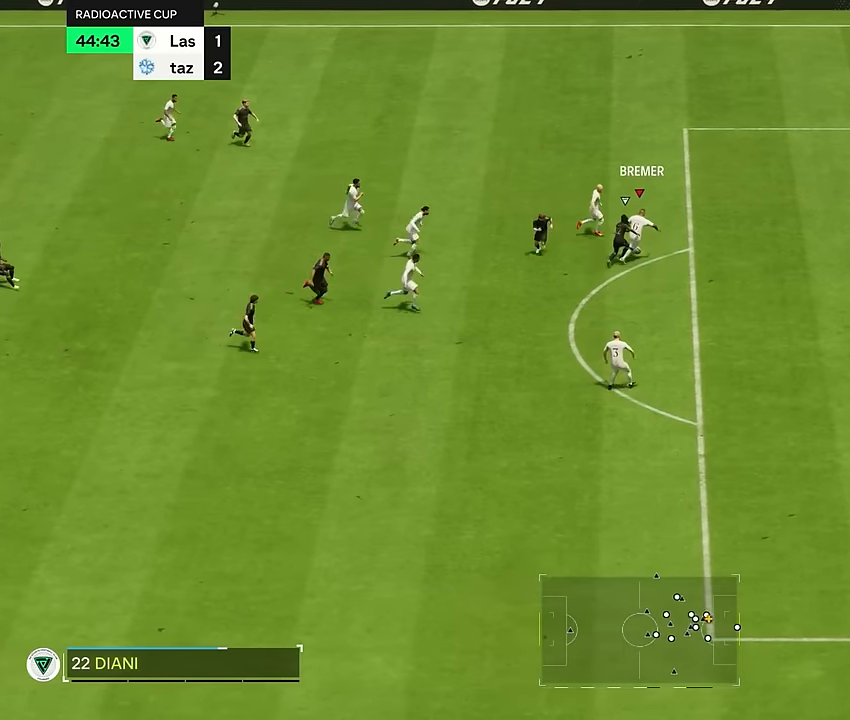
{"buttons": ["R2"], "left_stick": "right", "right_stick": "center", "events": [[133, "left_stick", "up-right"], [433, "left_stick", "right"]]}
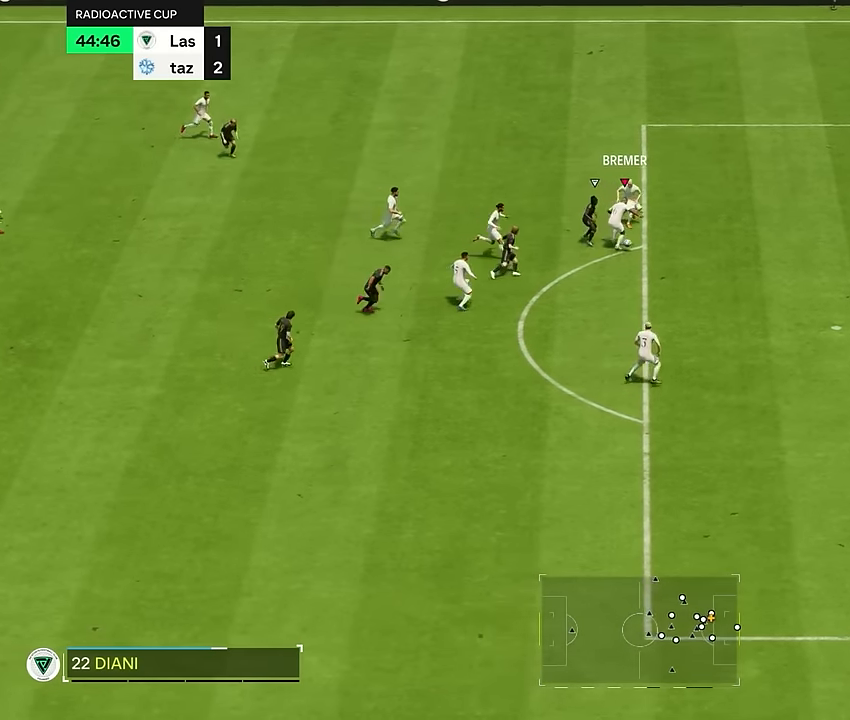
{"buttons": ["R2"], "left_stick": "right", "right_stick": "center", "events": []}
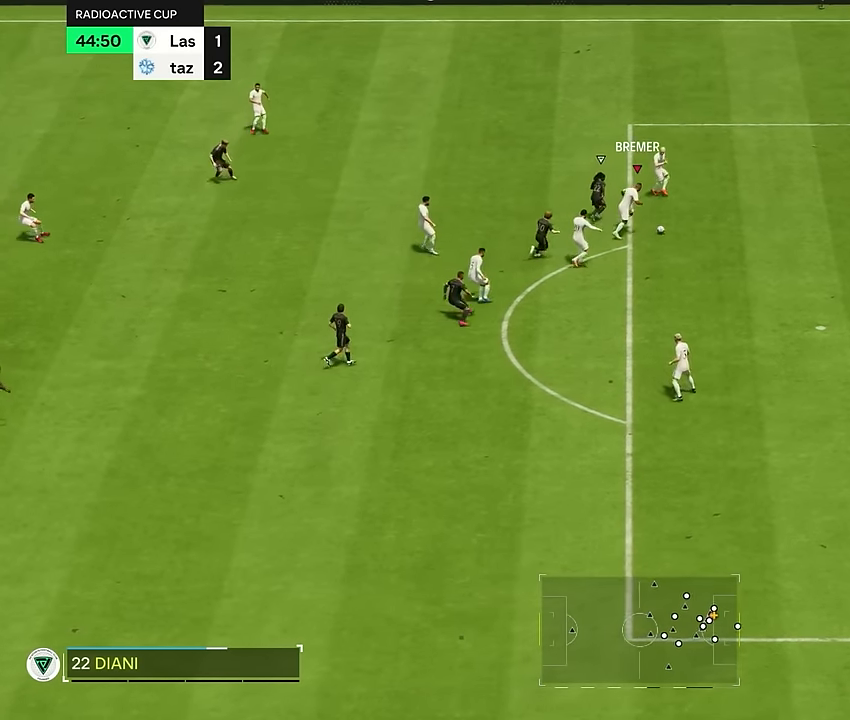
{"buttons": ["R2"], "left_stick": "right", "right_stick": "center", "events": []}
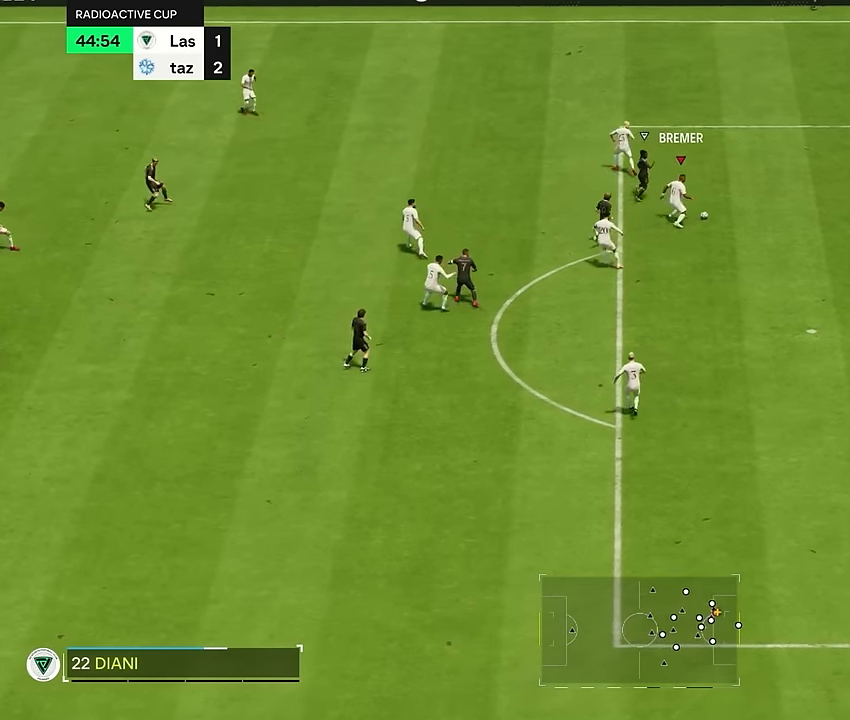
{"buttons": ["R2"], "left_stick": "right", "right_stick": "center", "events": []}
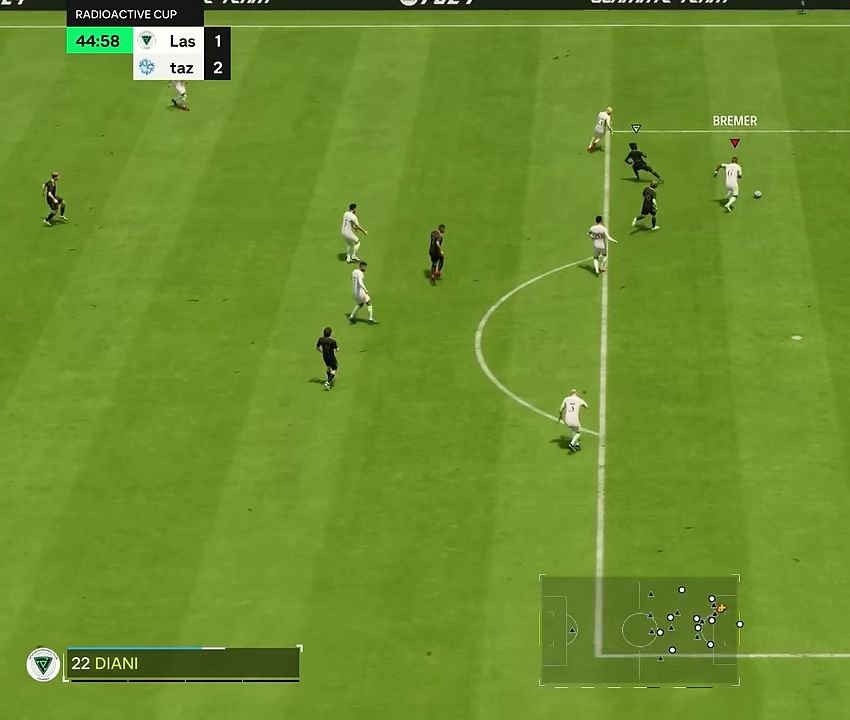
{"buttons": [], "left_stick": "center", "right_stick": "down", "events": [[33, "R2", "up"], [33, "right_stick", "down"], [50, "left_stick", "center"]]}
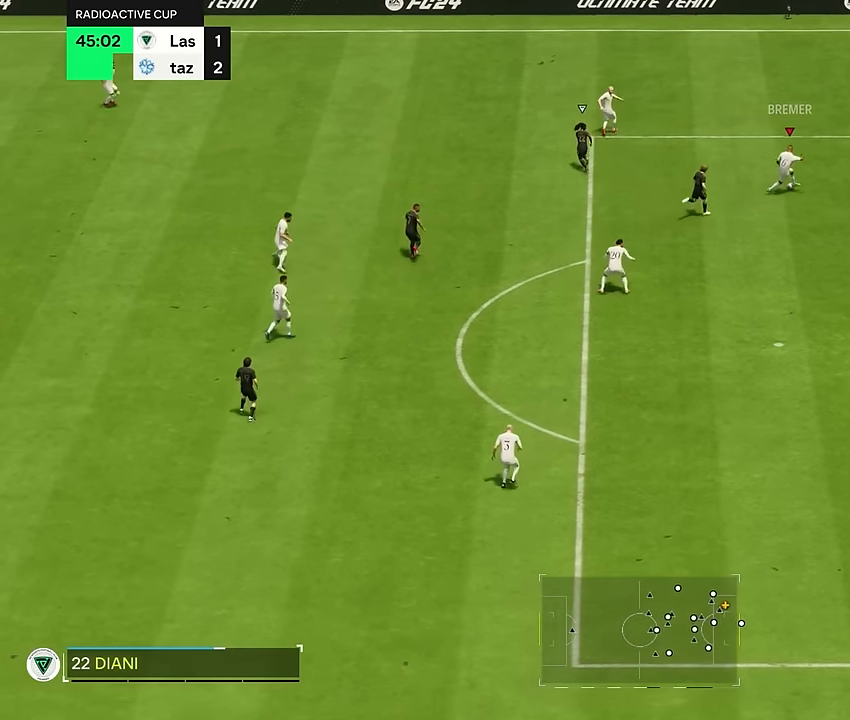
{"buttons": [], "left_stick": "up-right", "right_stick": "center", "events": [[250, "left_stick", "right"], [250, "right_stick", "center"], [467, "left_stick", "up-right"]]}
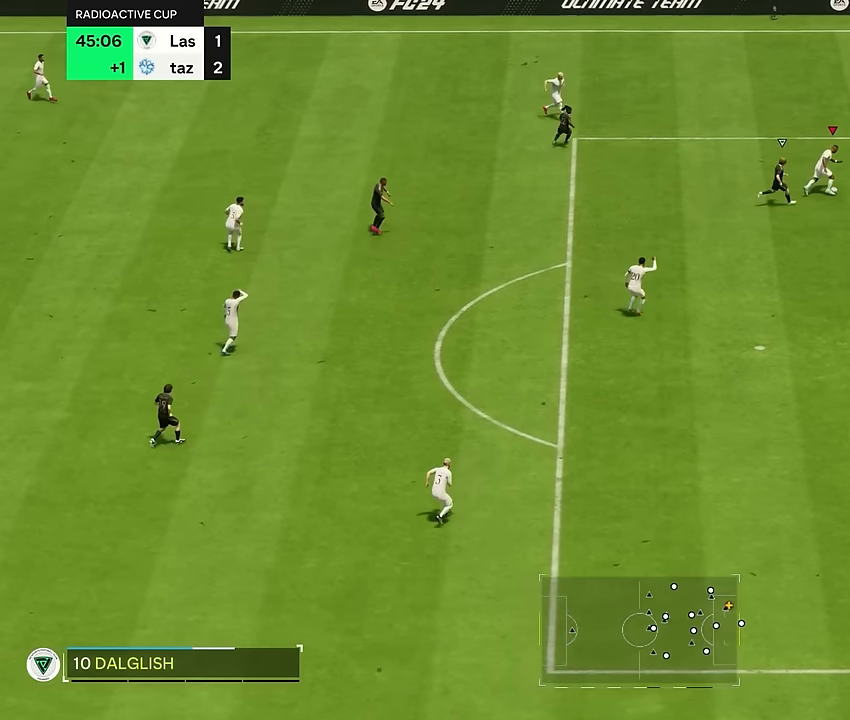
{"buttons": [], "left_stick": "left", "right_stick": "center", "events": [[167, "left_stick", "up"], [350, "left_stick", "left"]]}